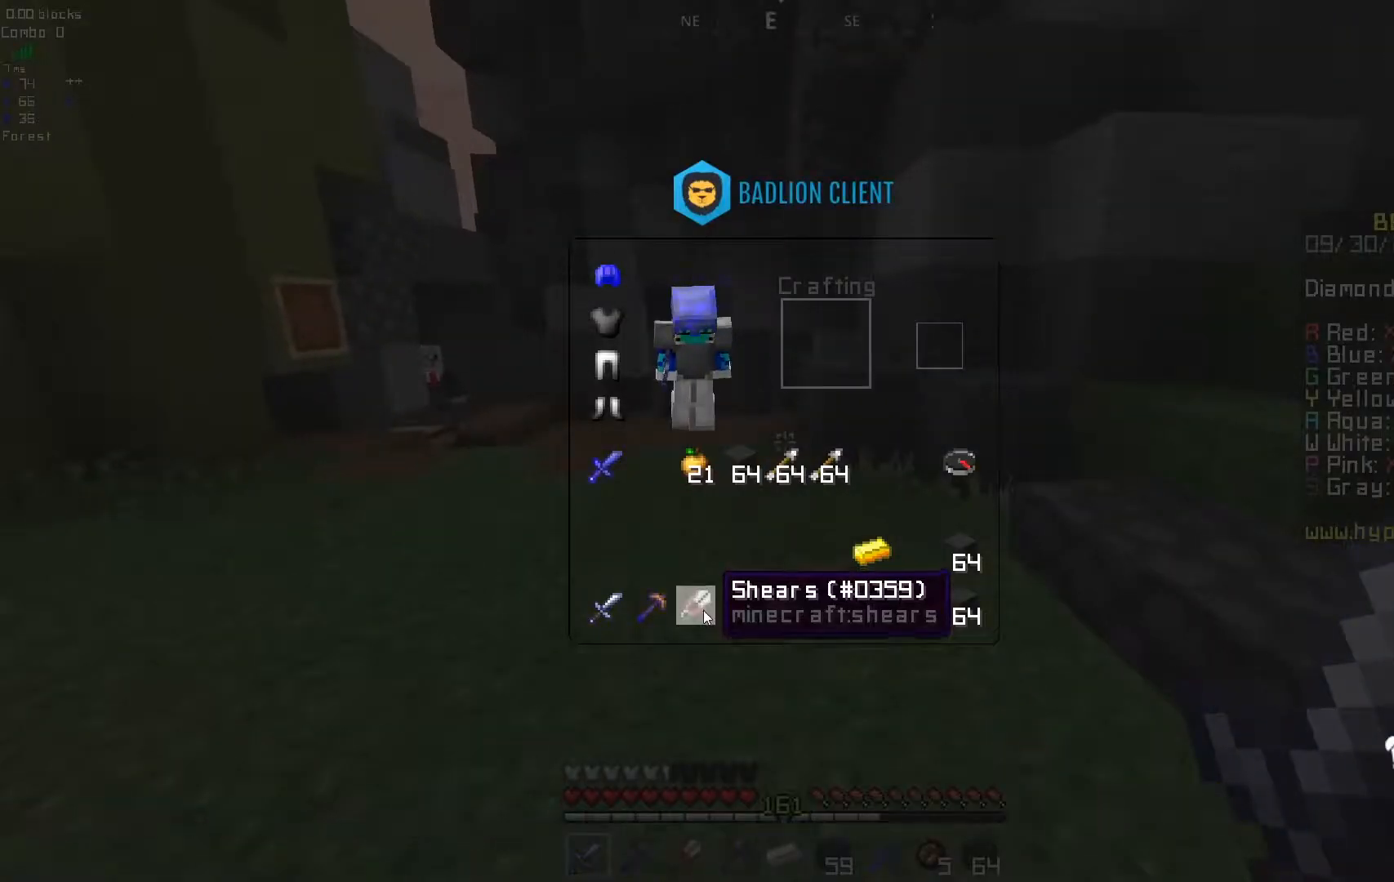
Gameplay with keyboard and mouse; each line is a JSON object with the keys and mouse buttons held at the frame after it. "events" lists presses ("down") and releases ("up") of "a", "d", "s", "space", "w", "mouse_left" and "mouse_right" between this image and that frame as [ms after this image, input, new state], when the widget could be followed in between. "mouse_left", "mouse_right" = the "left", "right" buttons of the "mouse" list. No other keys are recorded. Fast repeated clicks can show as one long hold. Mouse movement is not recorded.
{"keys": [], "mouse": [], "events": []}
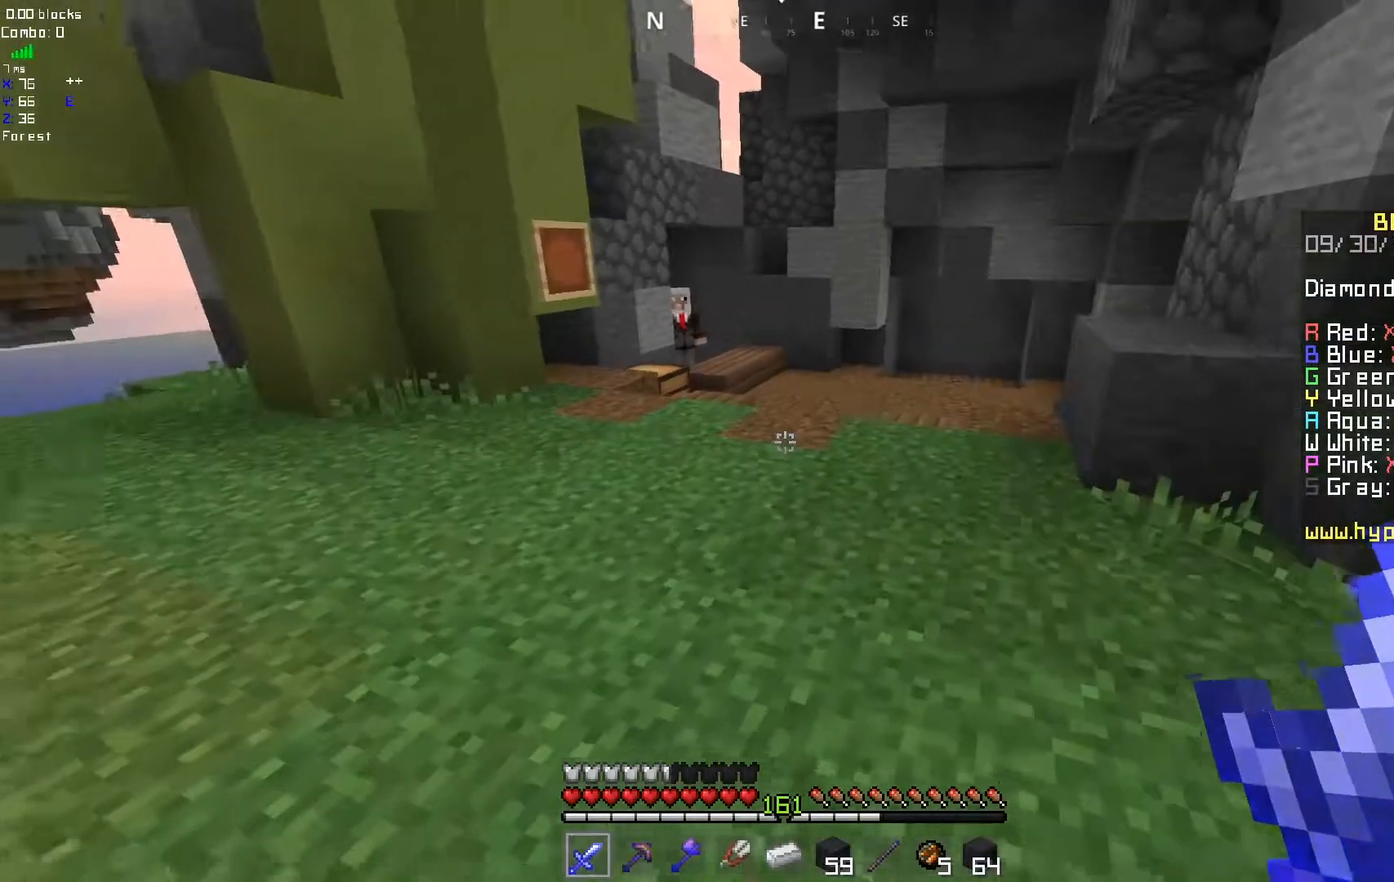
{"keys": [], "mouse": [], "events": []}
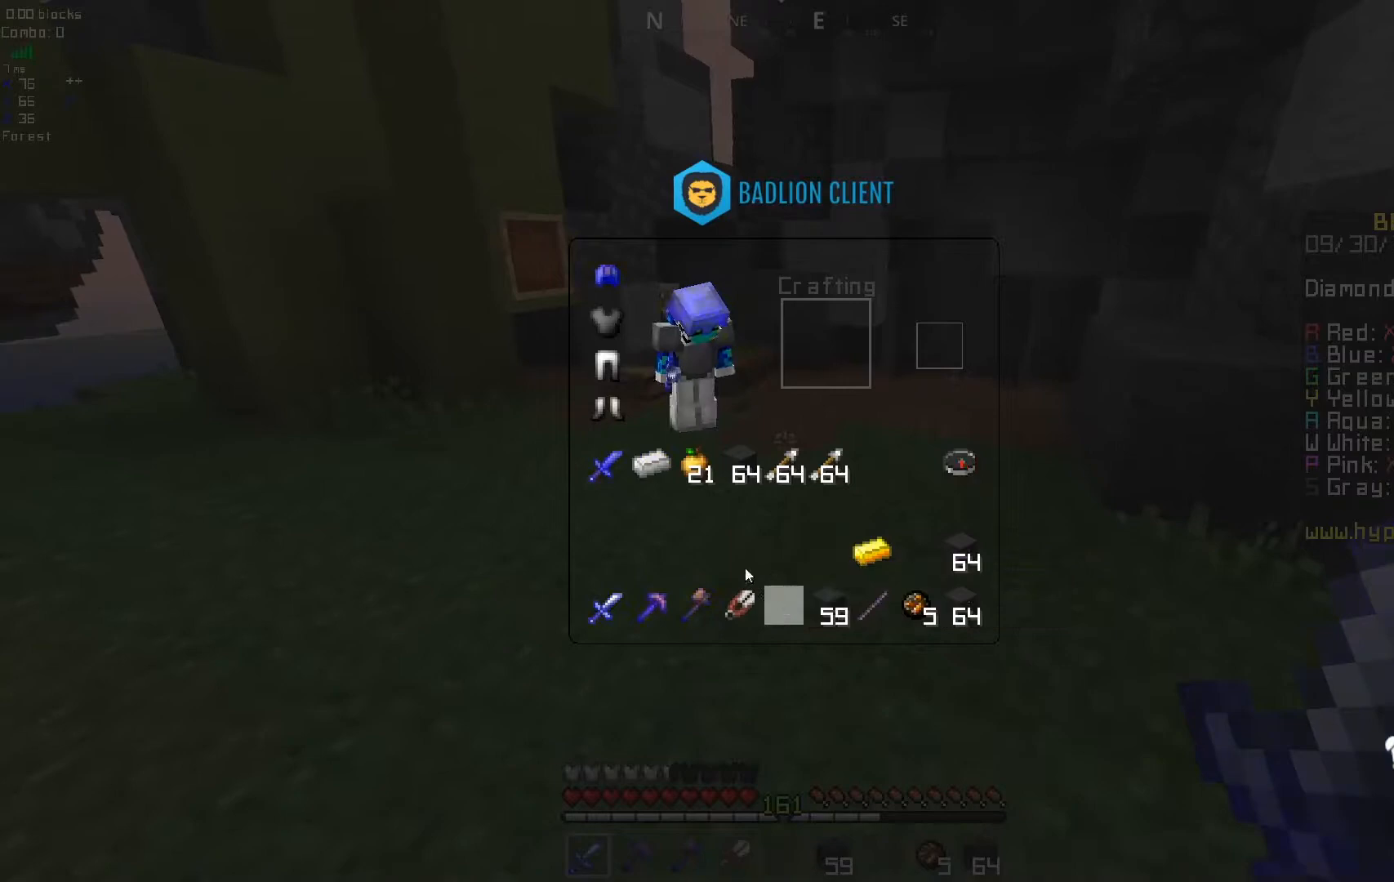
{"keys": [], "mouse": [], "events": []}
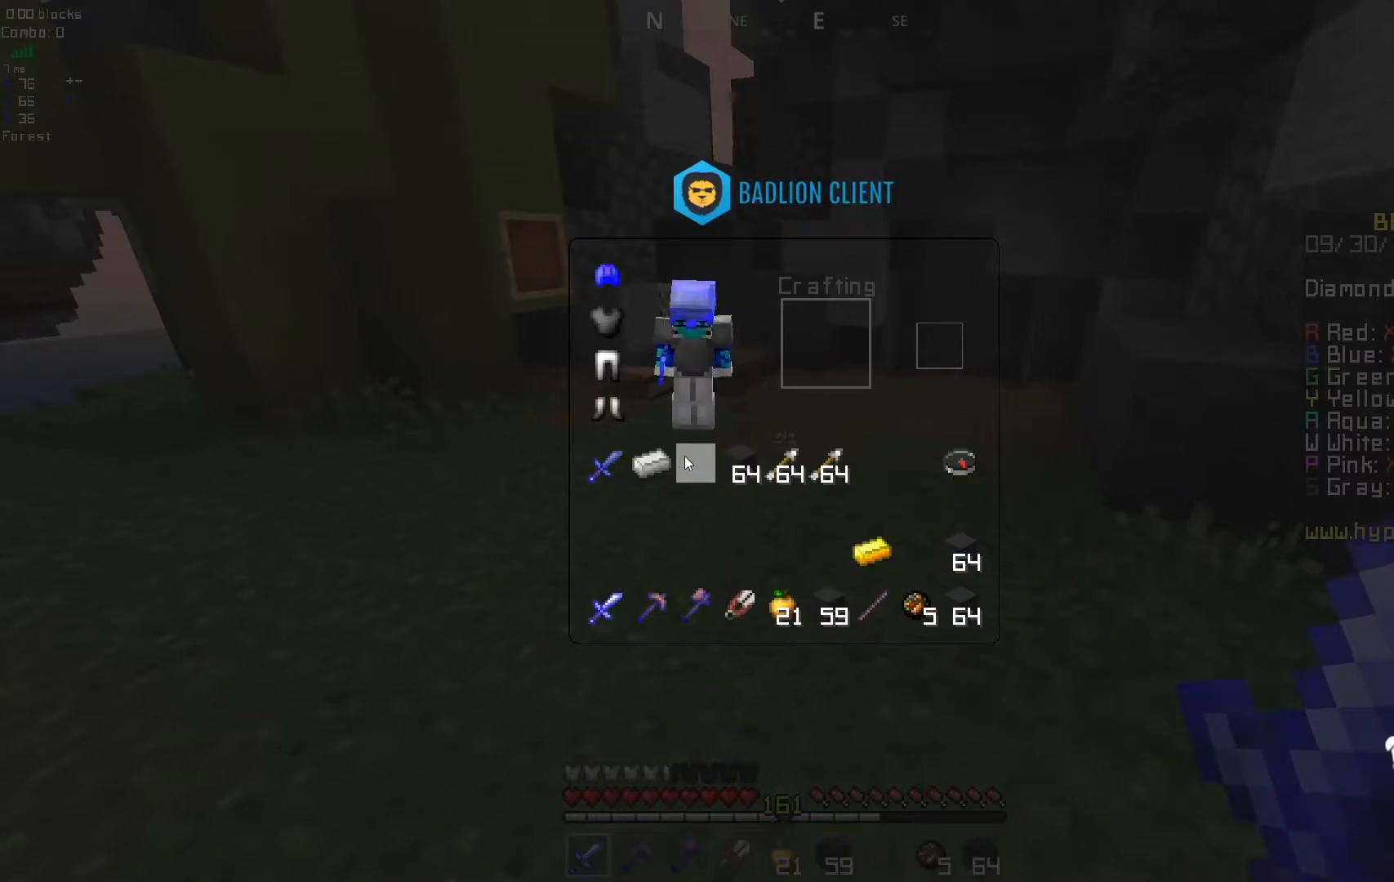
{"keys": [], "mouse": ["left"], "events": [[317, "mouse_left", "down"]]}
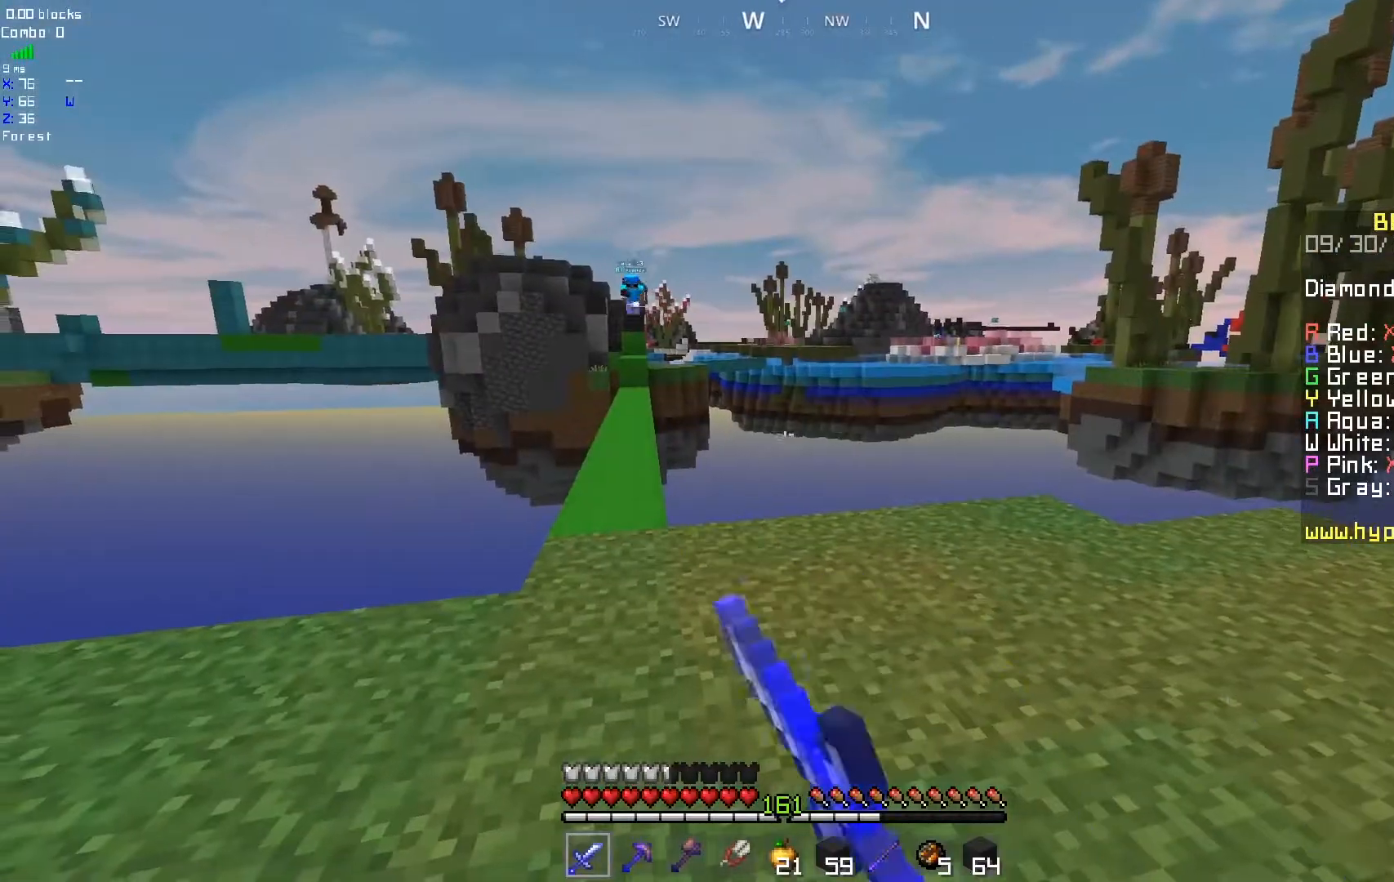
{"keys": [], "mouse": [], "events": [[133, "mouse_left", "up"]]}
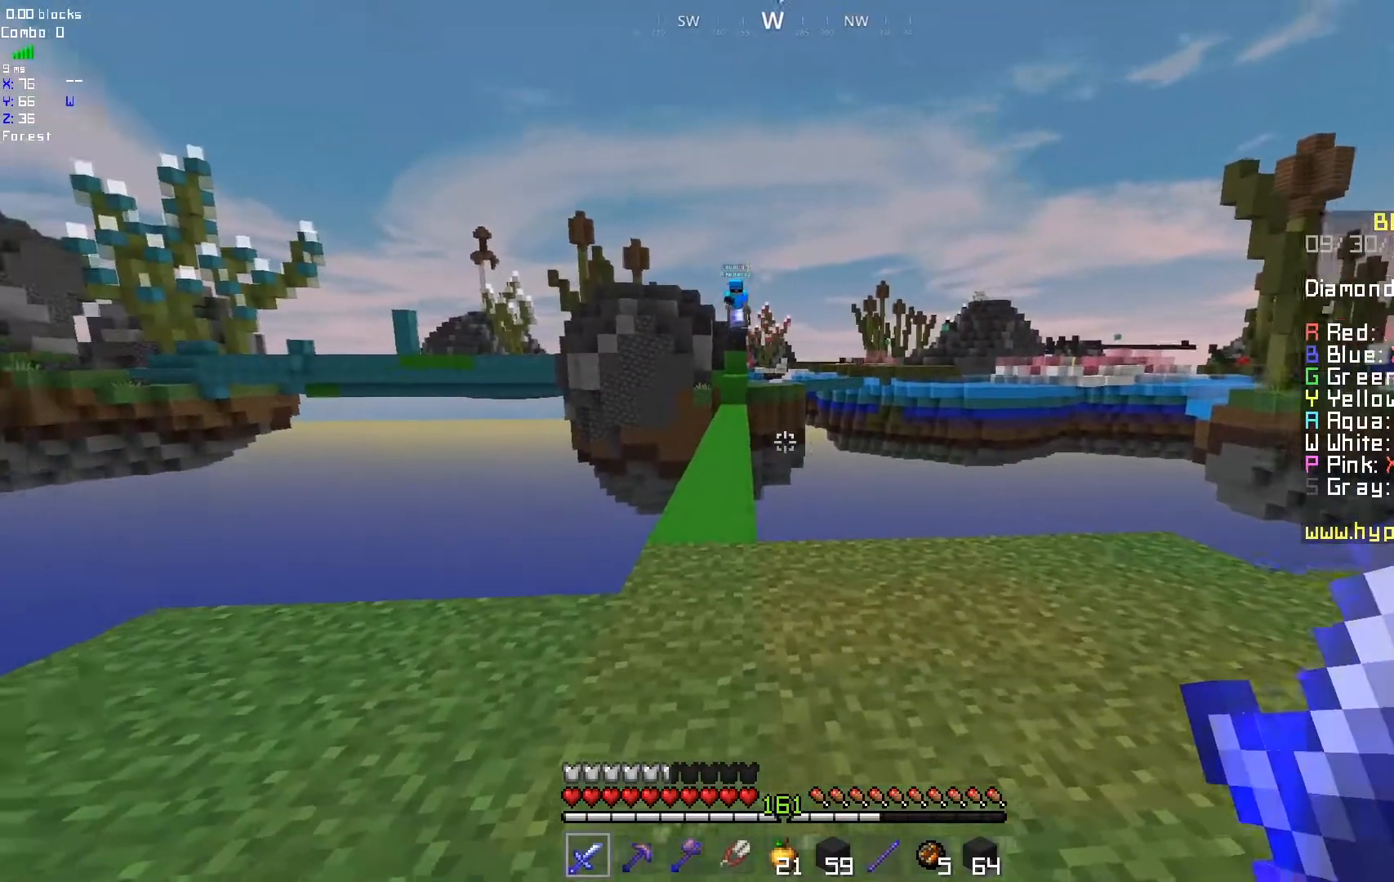
{"keys": [], "mouse": [], "events": []}
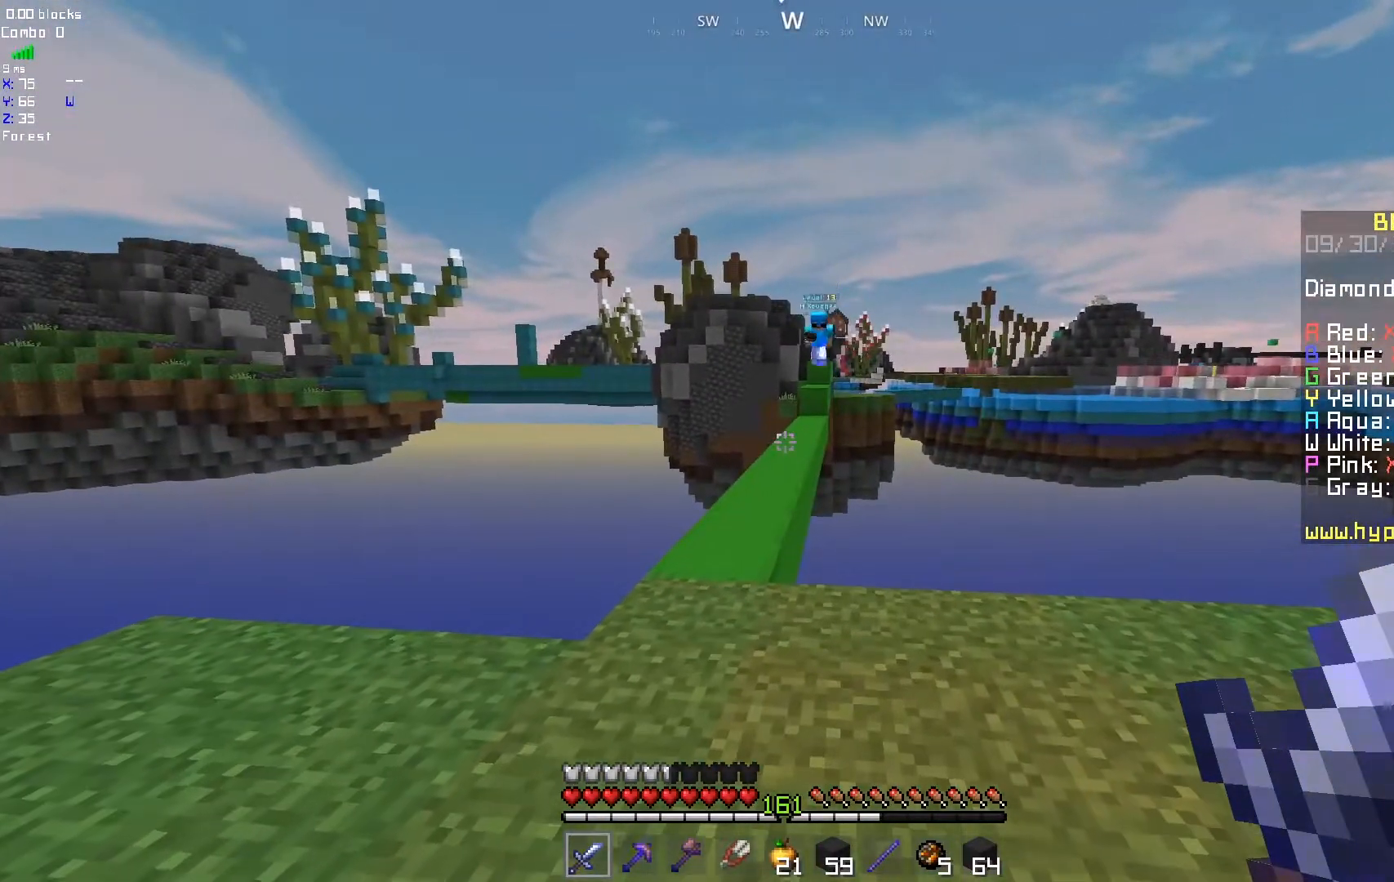
{"keys": [], "mouse": [], "events": []}
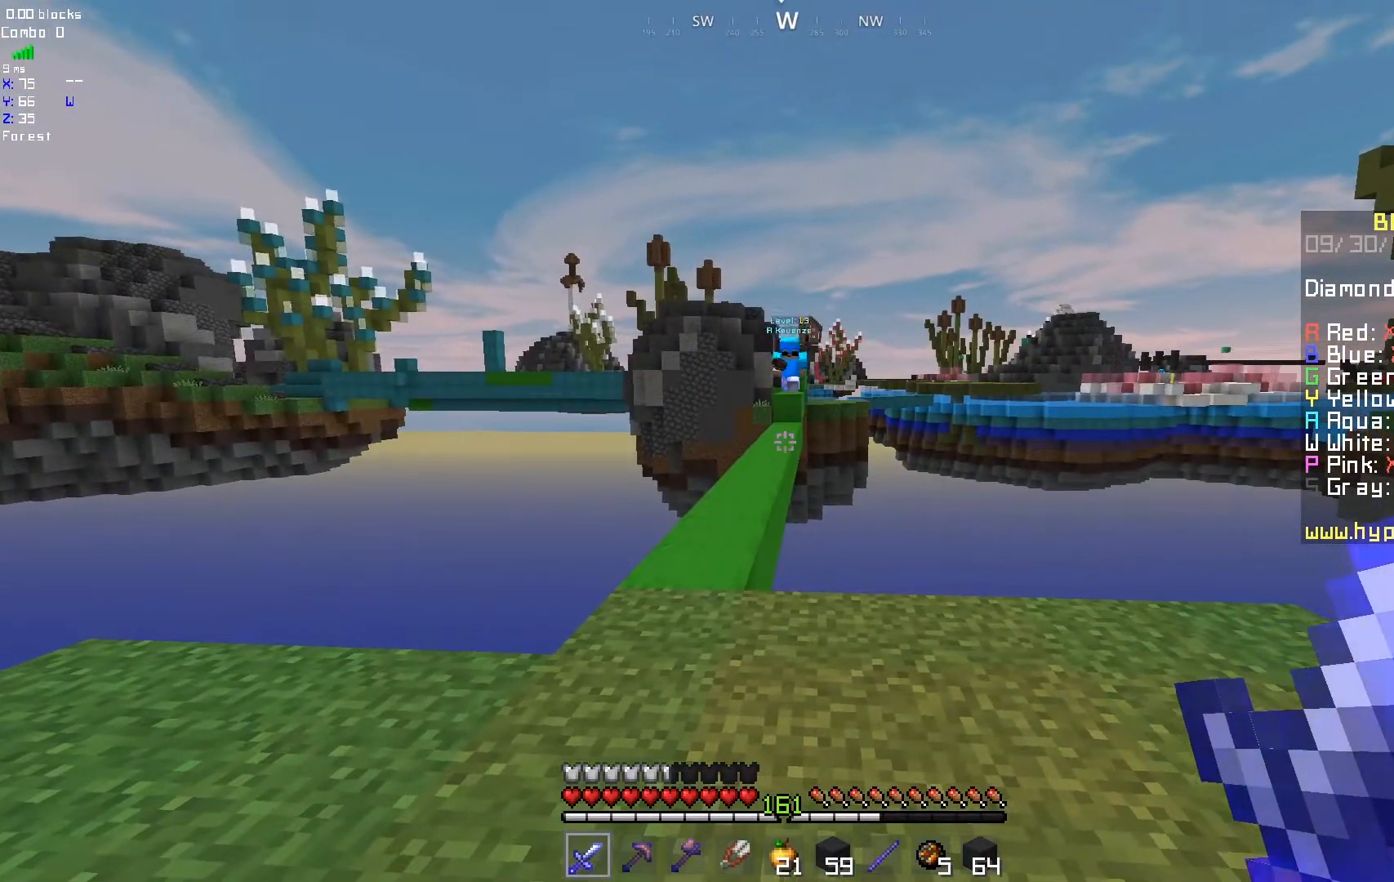
{"keys": [], "mouse": [], "events": []}
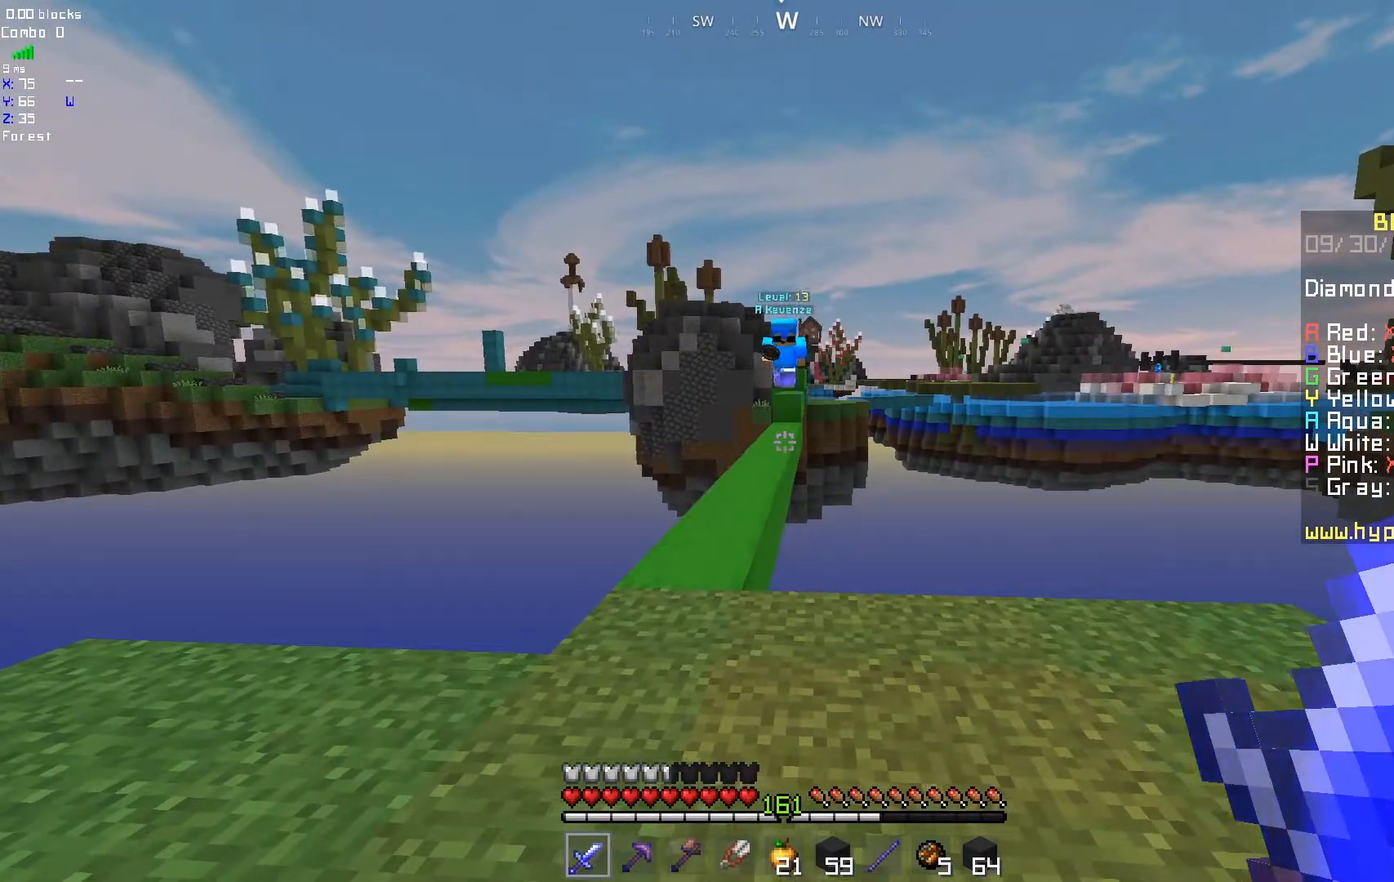
{"keys": [], "mouse": [], "events": []}
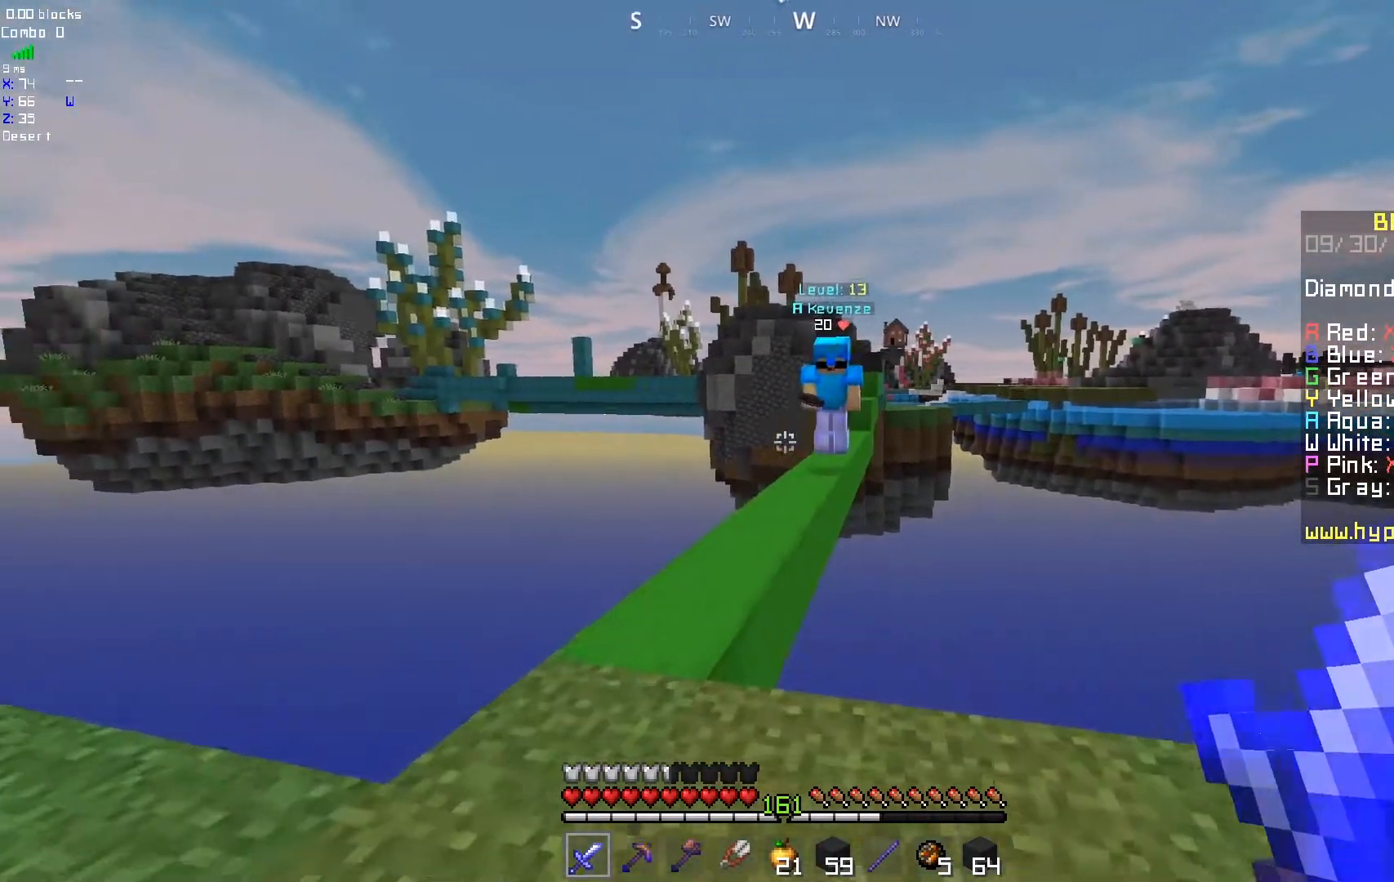
{"keys": [], "mouse": [], "events": []}
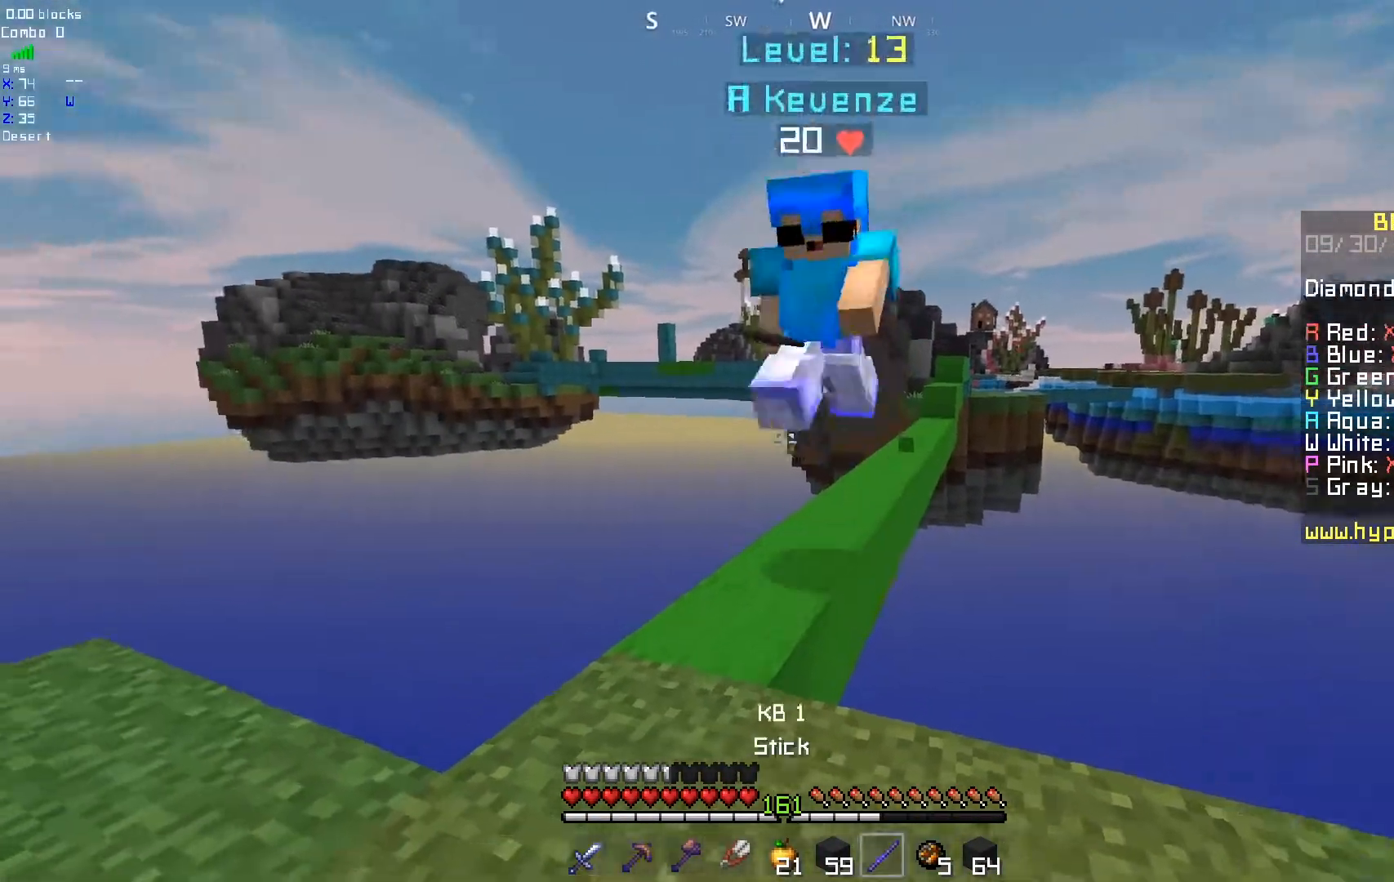
{"keys": [], "mouse": ["left"], "events": [[117, "mouse_left", "down"]]}
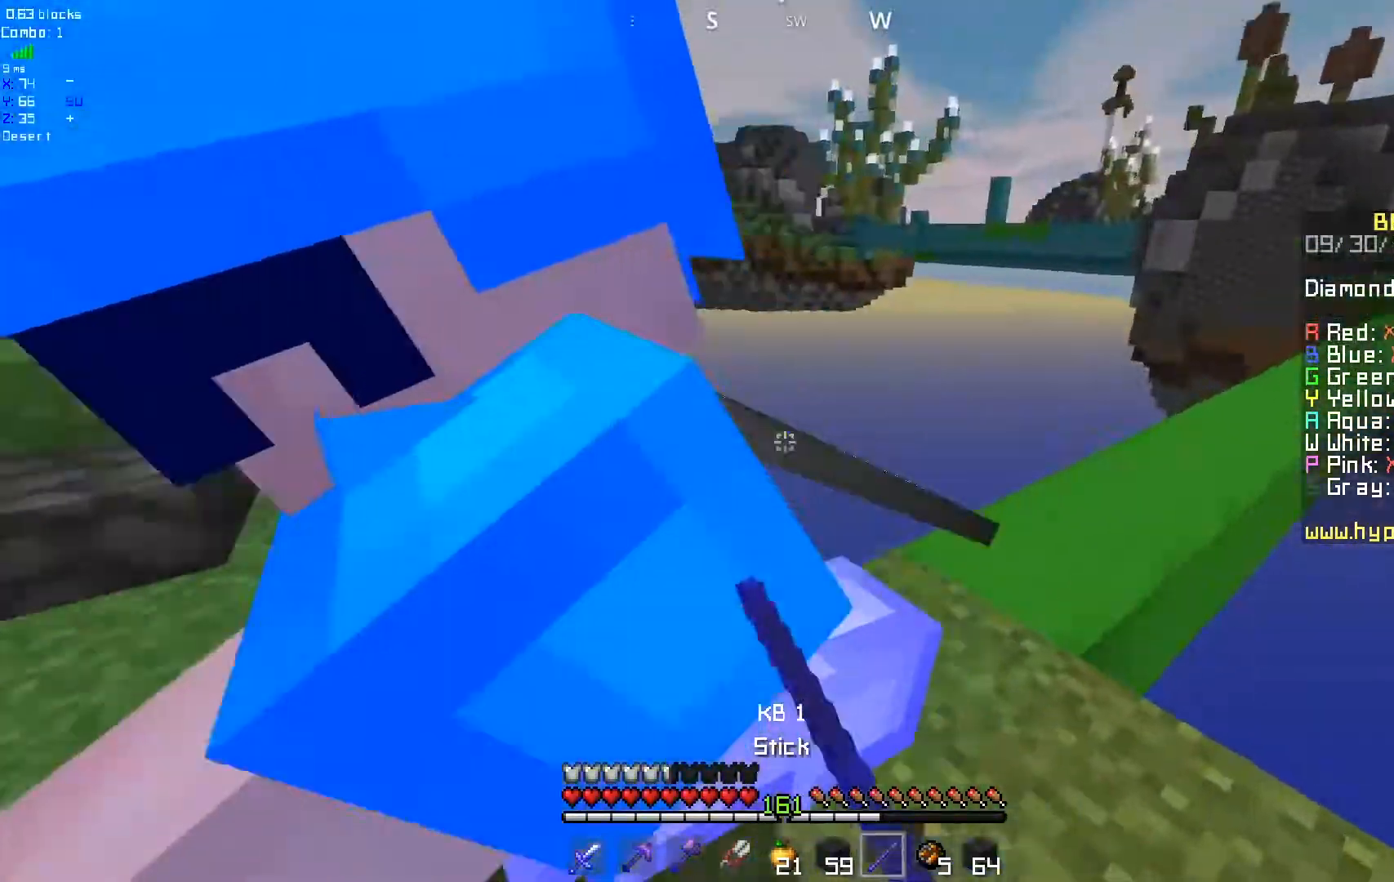
{"keys": [], "mouse": ["left"], "events": [[50, "mouse_left", "up"], [117, "mouse_left", "down"]]}
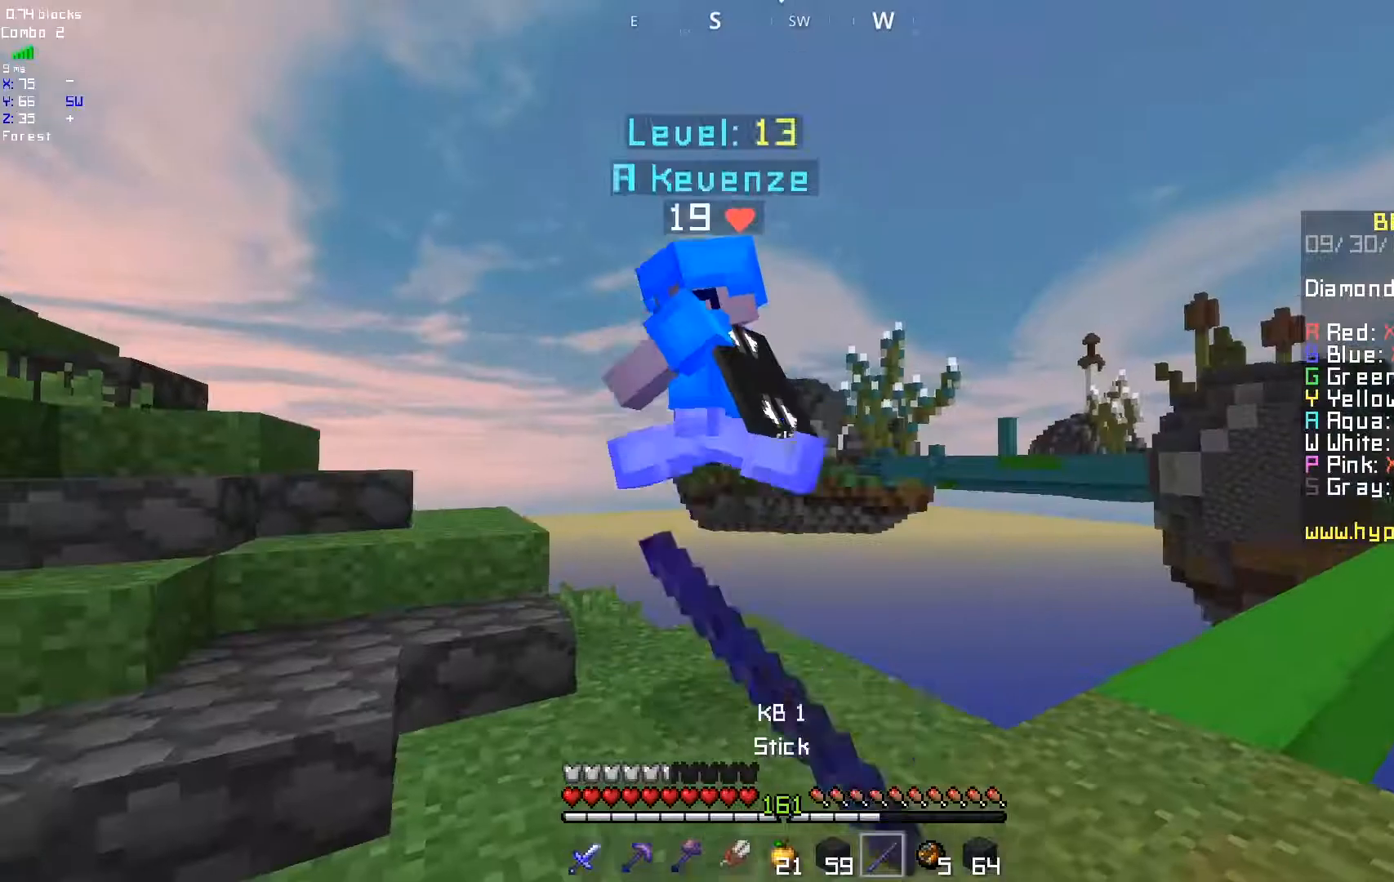
{"keys": [], "mouse": [], "events": [[100, "mouse_left", "up"]]}
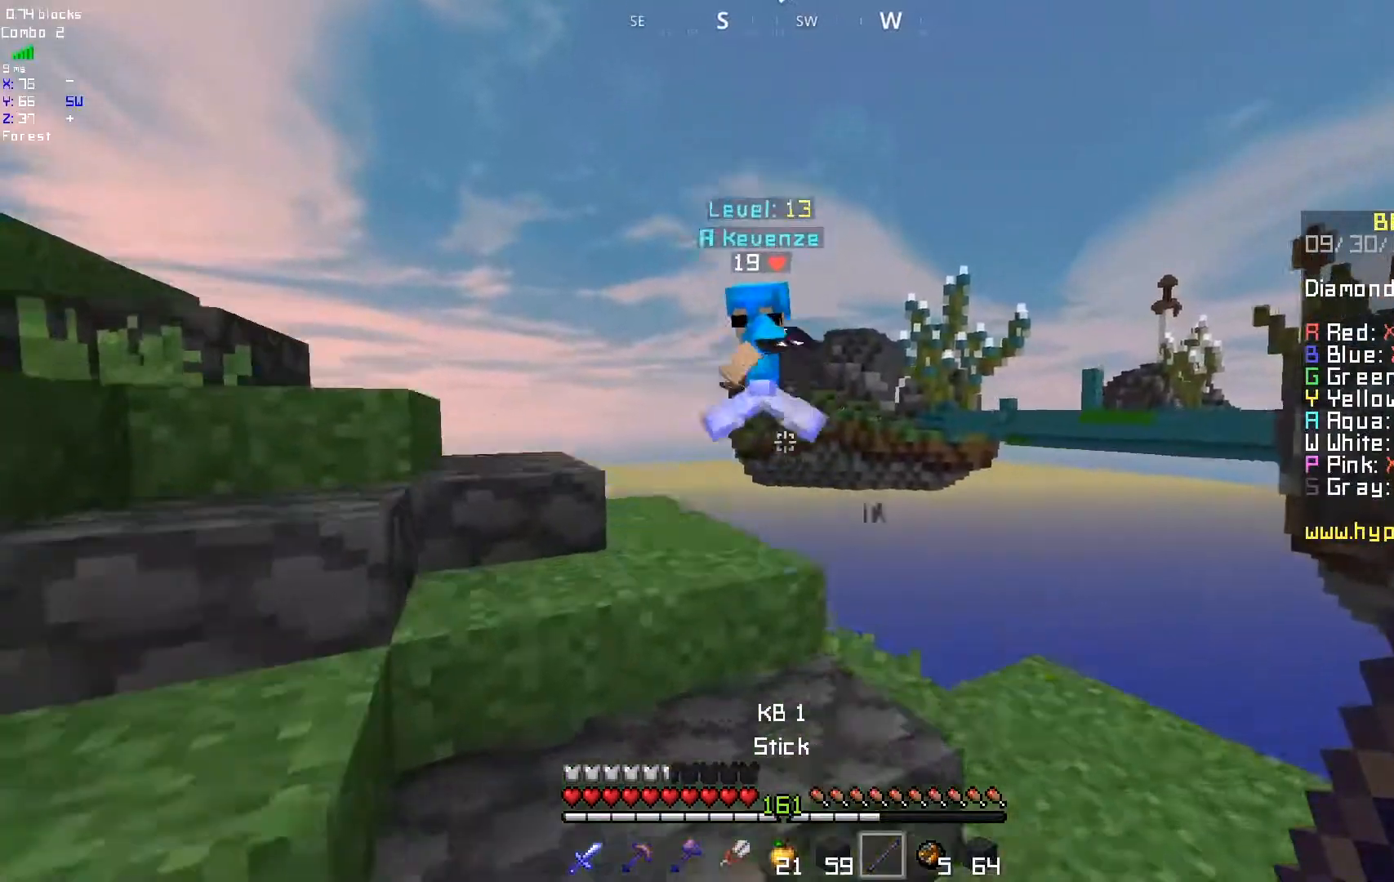
{"keys": [], "mouse": [], "events": []}
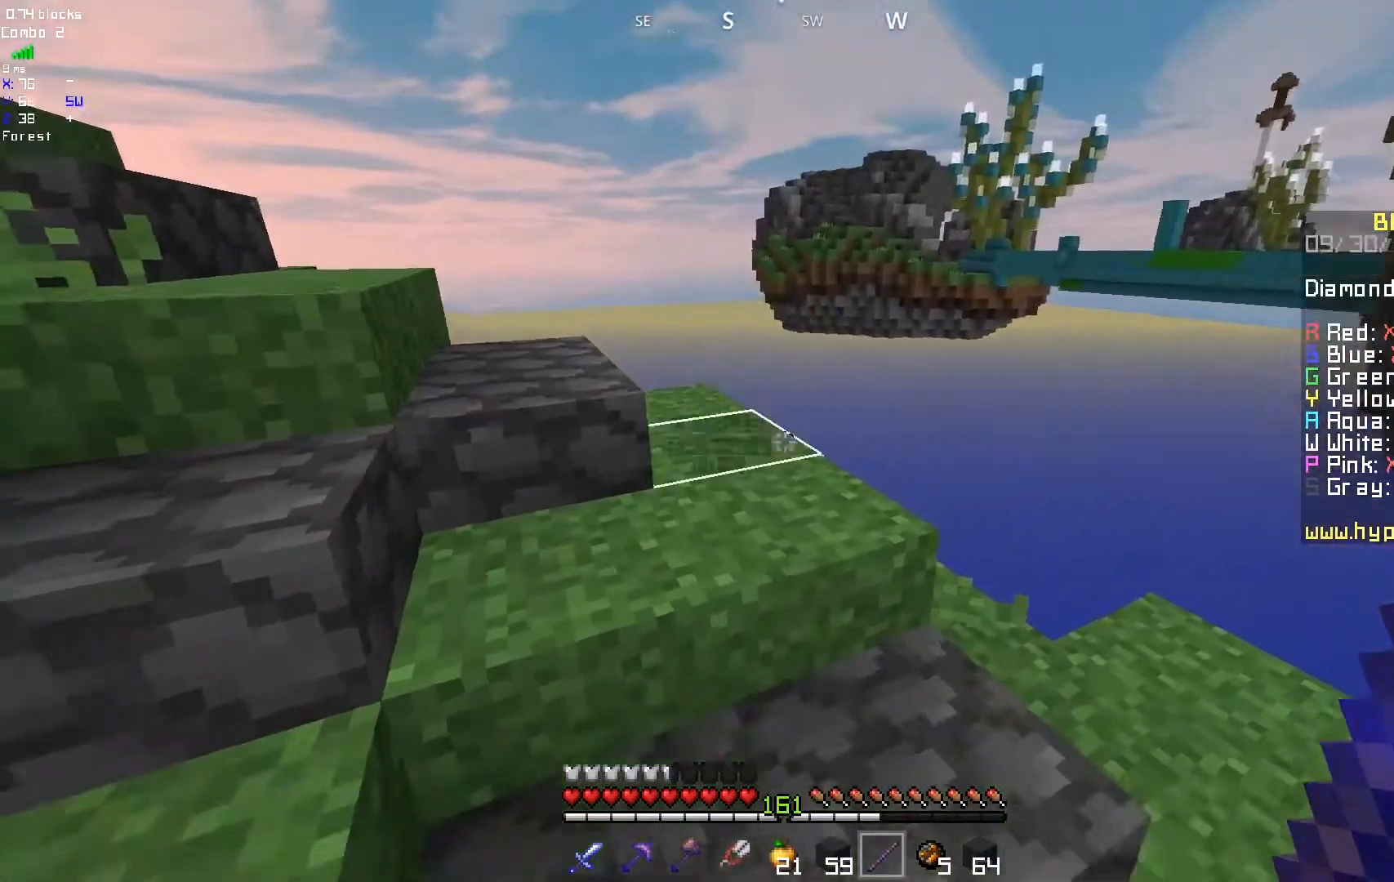
{"keys": [], "mouse": [], "events": []}
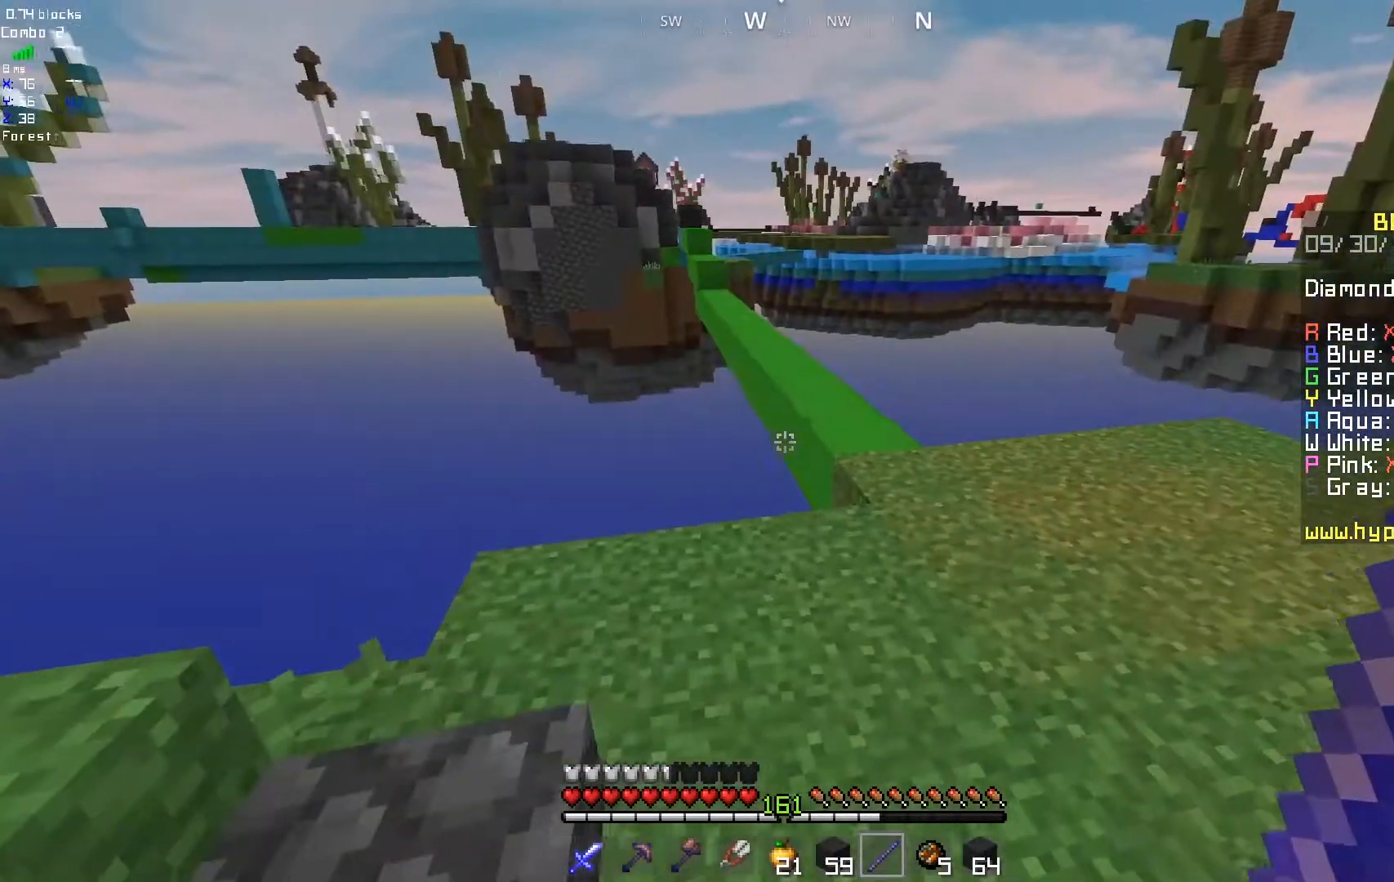
{"keys": ["d"], "mouse": [], "events": [[267, "d", "down"]]}
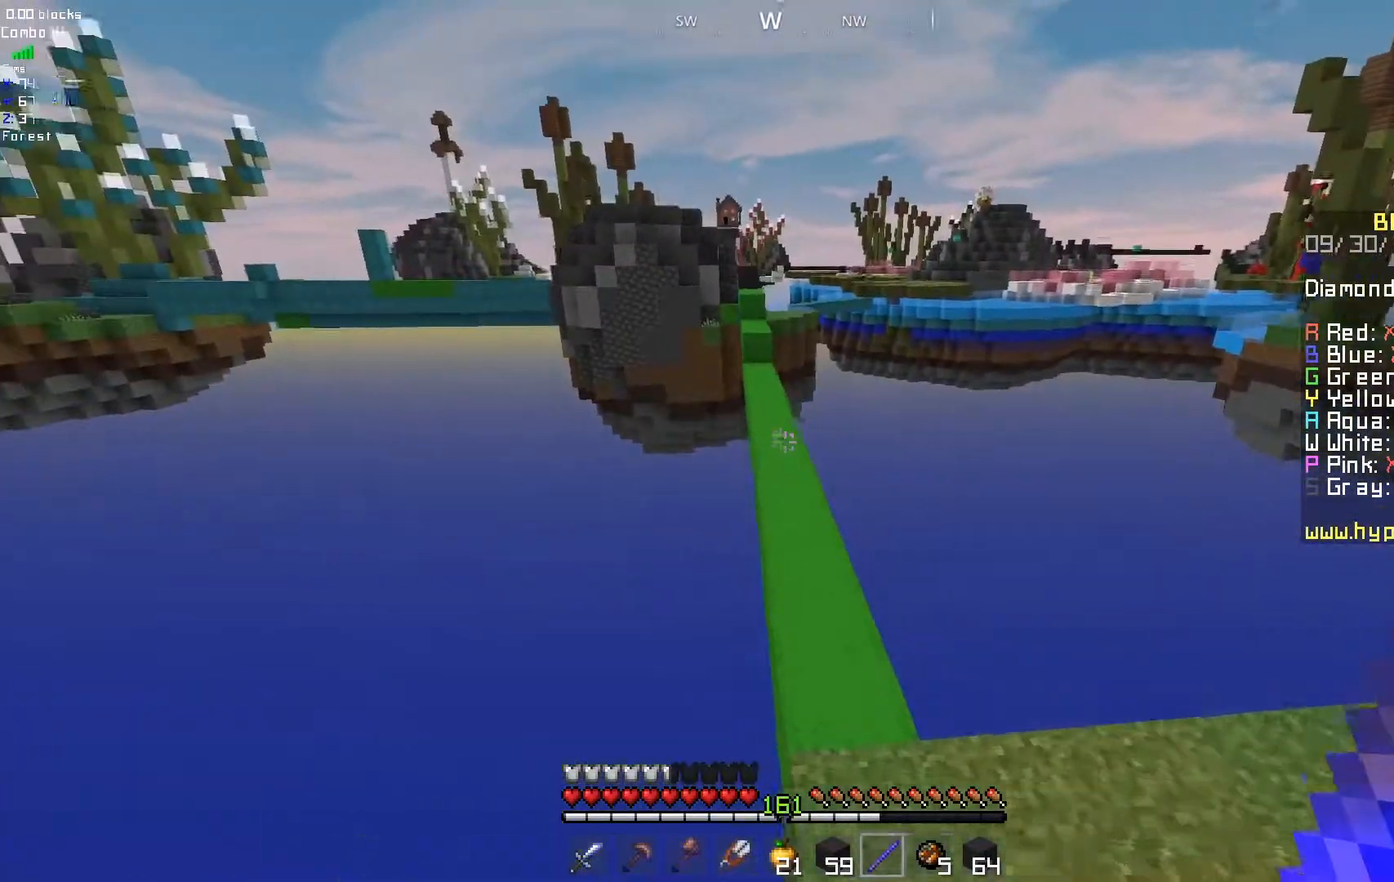
{"keys": ["d"], "mouse": [], "events": []}
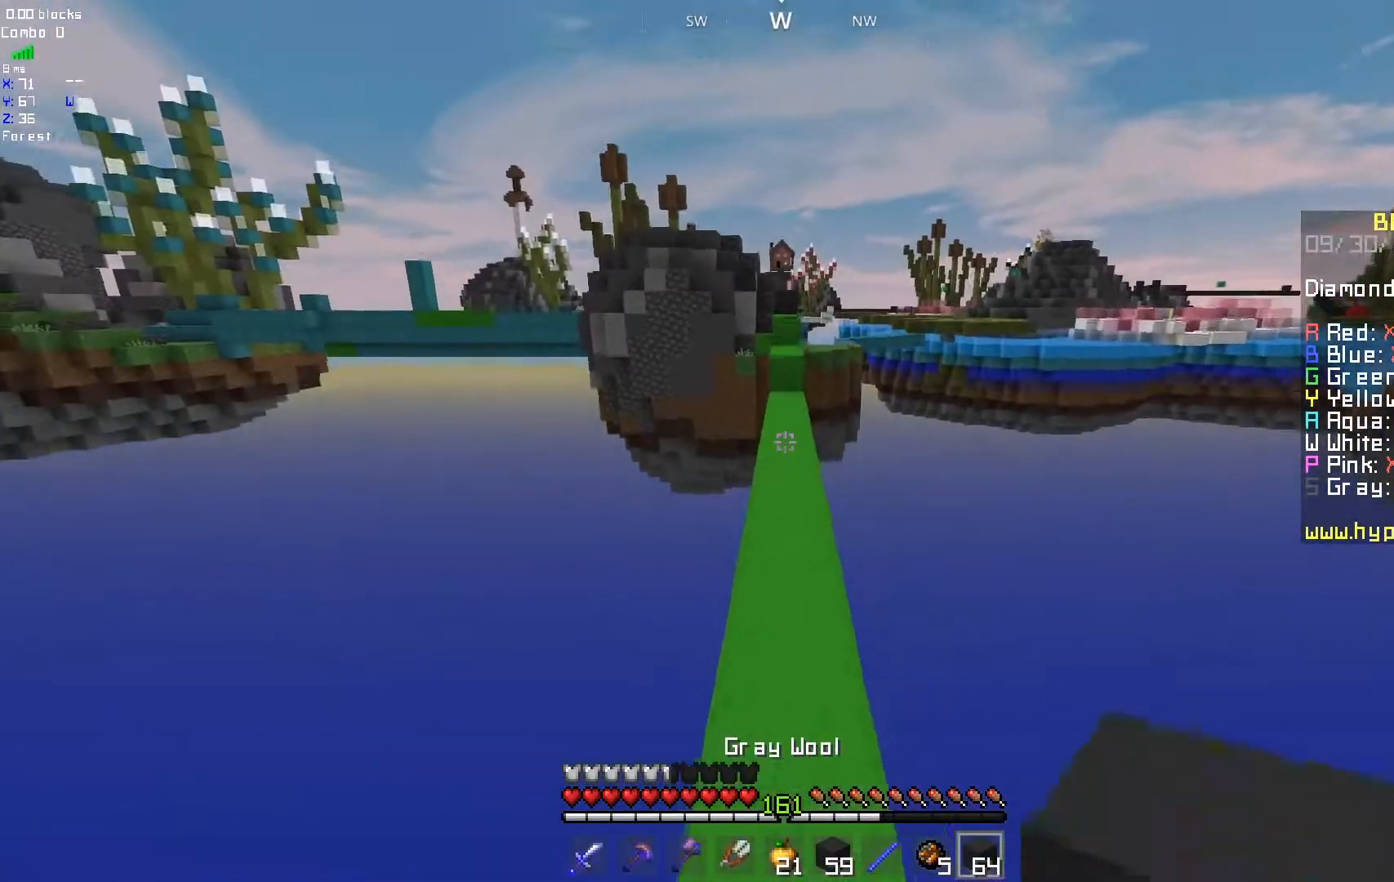
{"keys": ["d"], "mouse": [], "events": []}
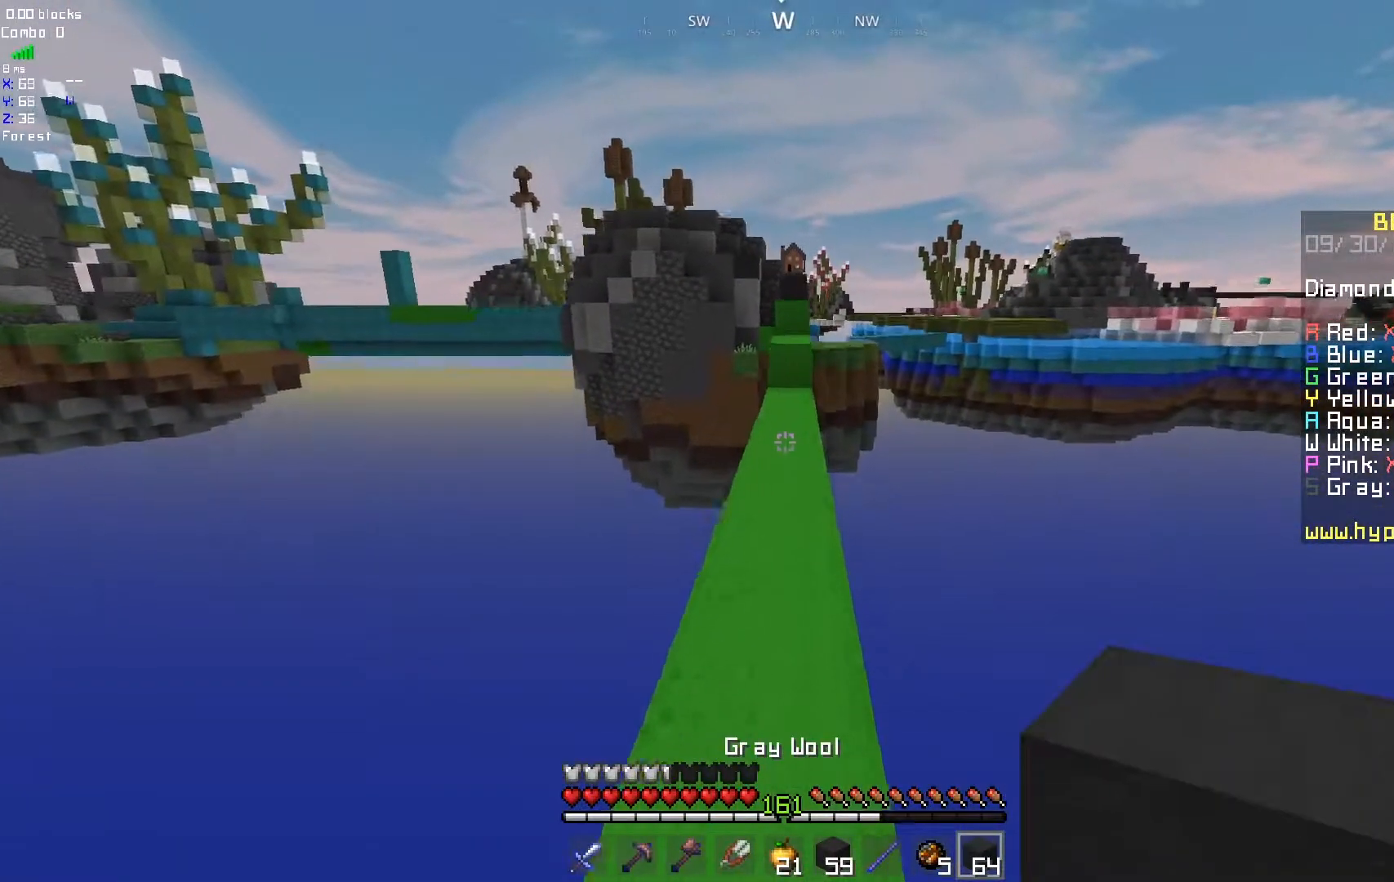
{"keys": ["d"], "mouse": [], "events": []}
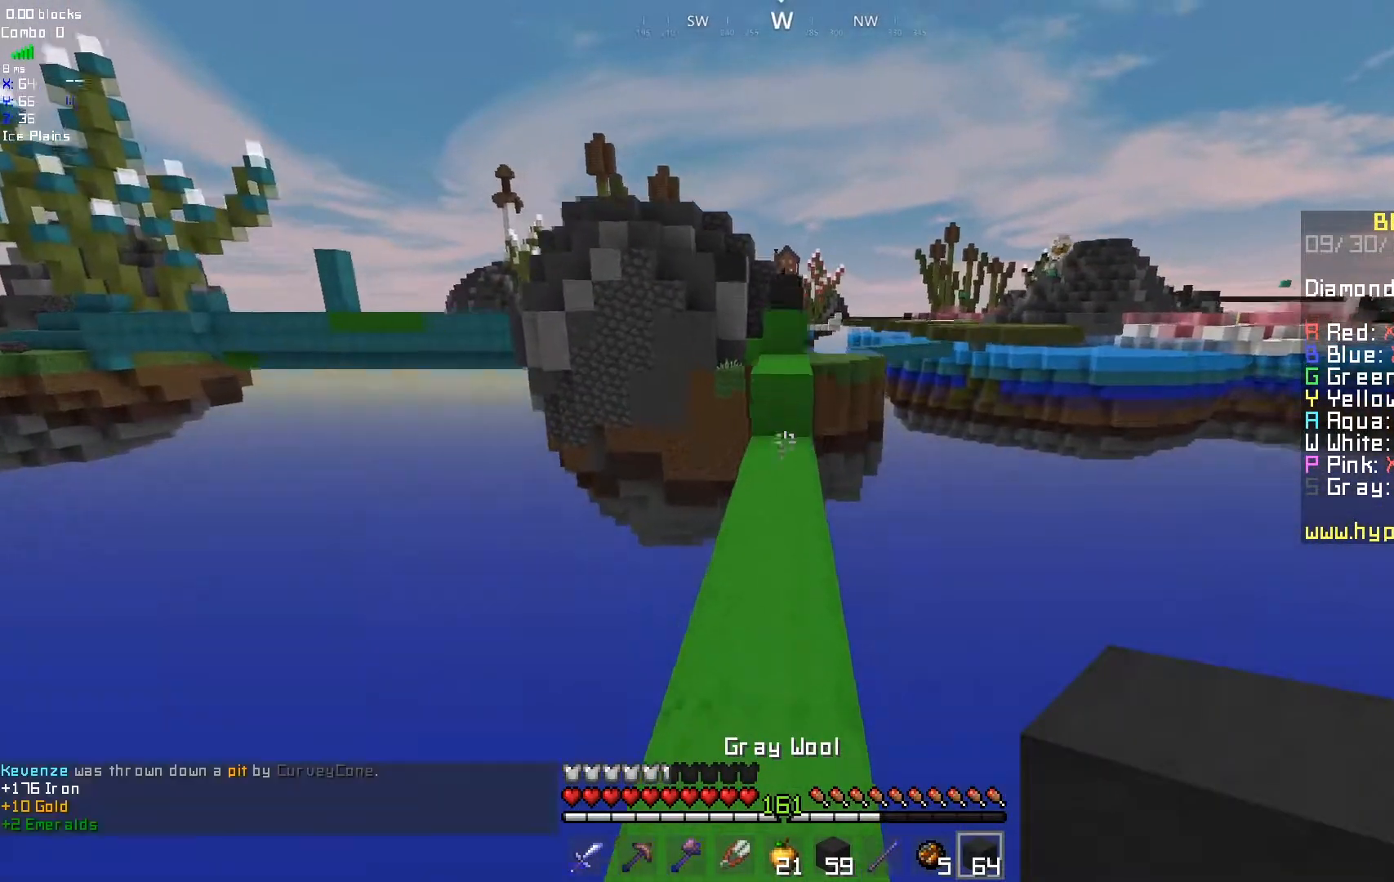
{"keys": ["d"], "mouse": [], "events": []}
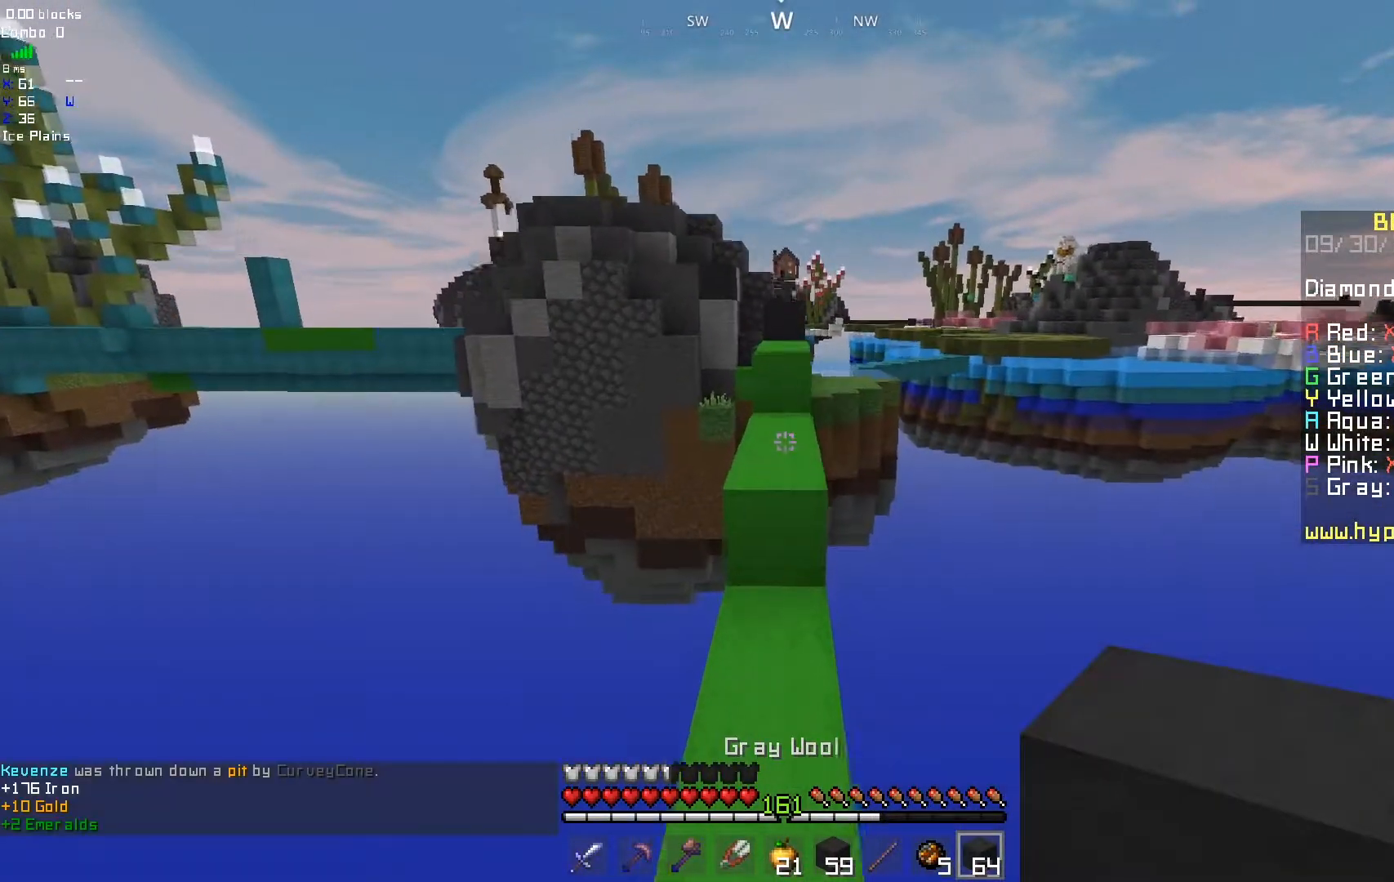
{"keys": [], "mouse": [], "events": [[67, "d", "up"]]}
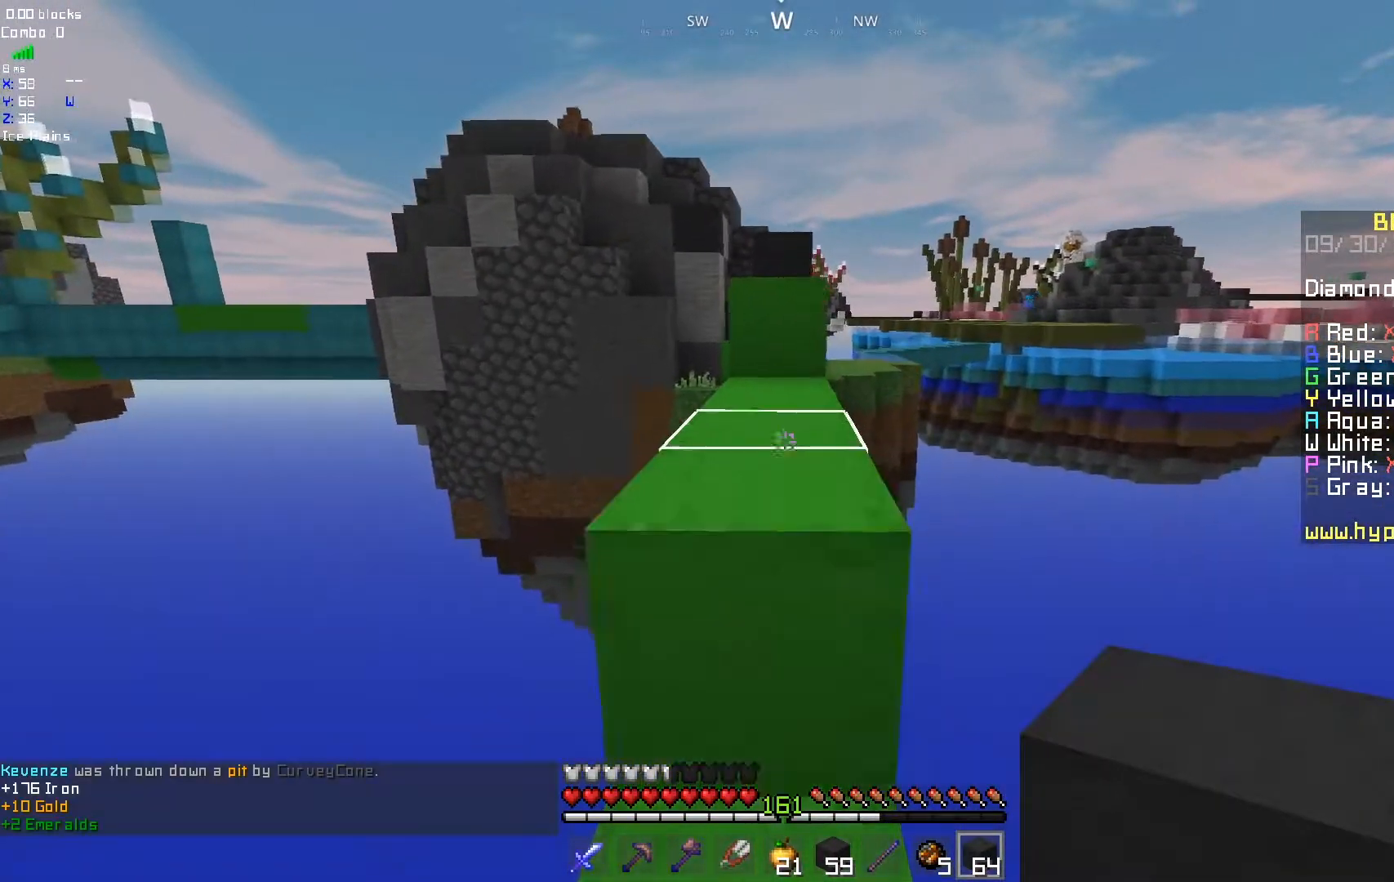
{"keys": [], "mouse": [], "events": [[33, "d", "down"], [250, "d", "up"]]}
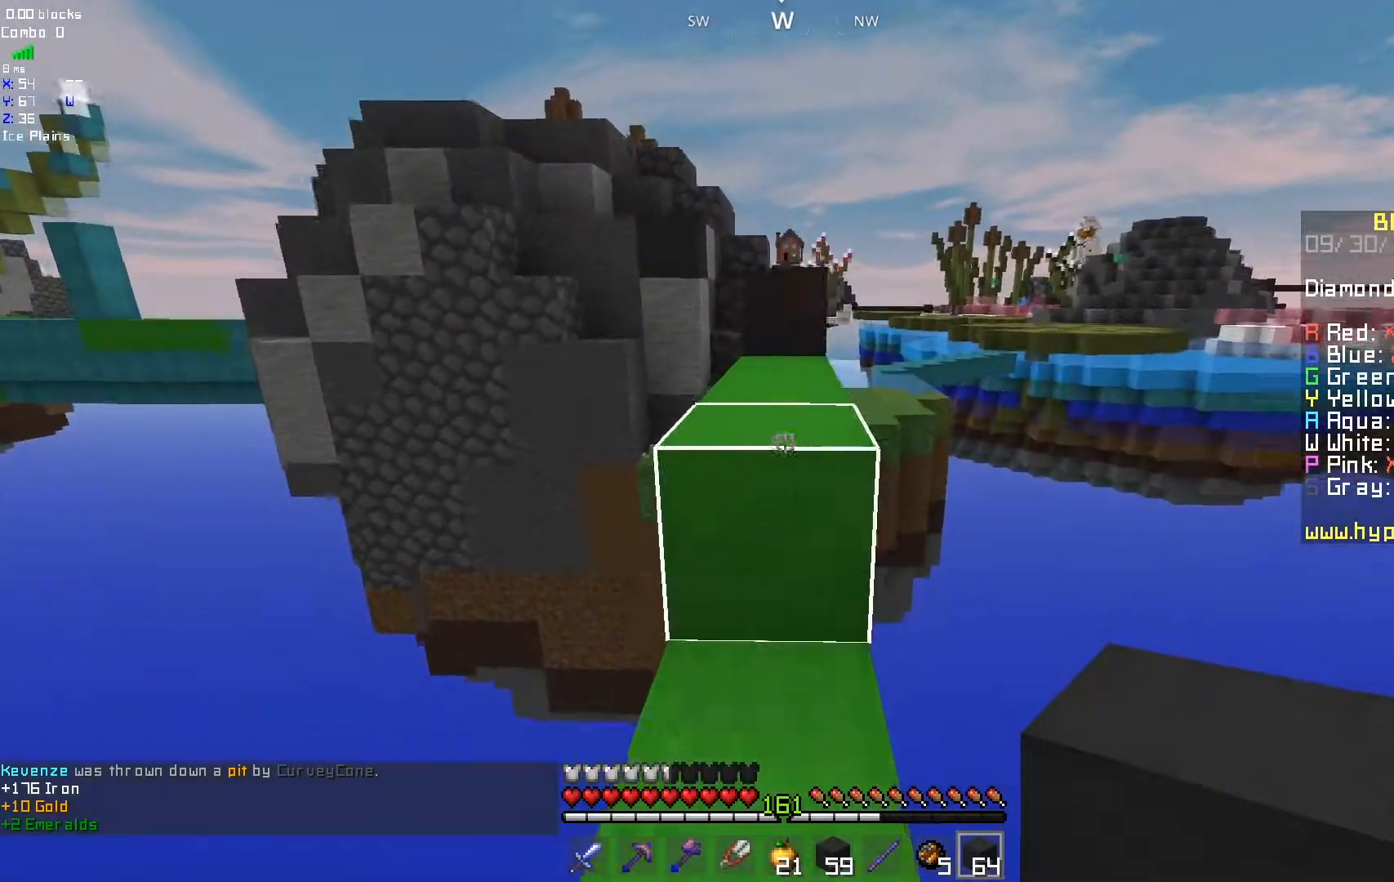
{"keys": [], "mouse": [], "events": [[50, "d", "down"], [267, "d", "up"]]}
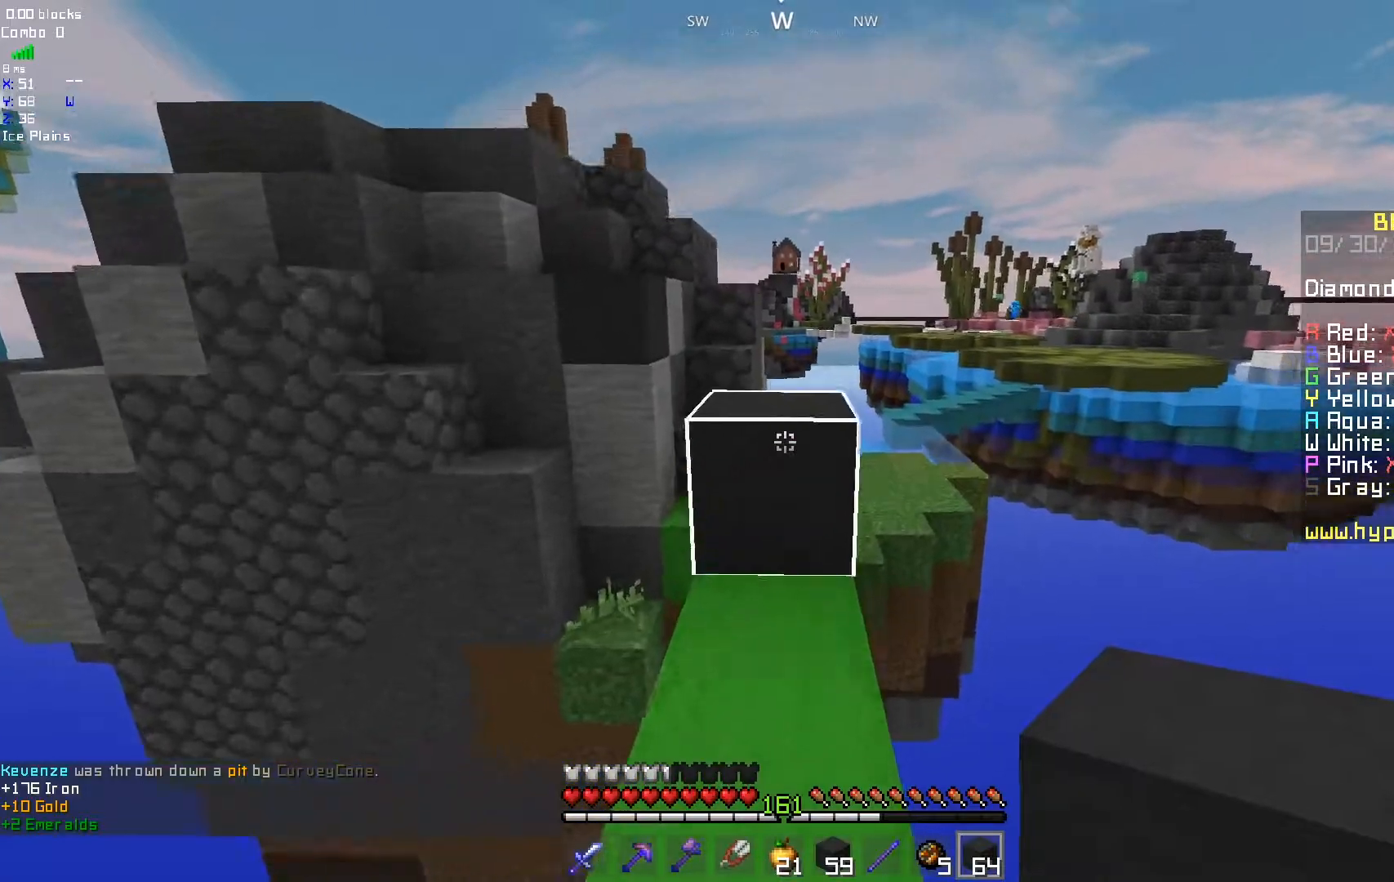
{"keys": [], "mouse": [], "events": [[167, "d", "down"], [367, "d", "up"]]}
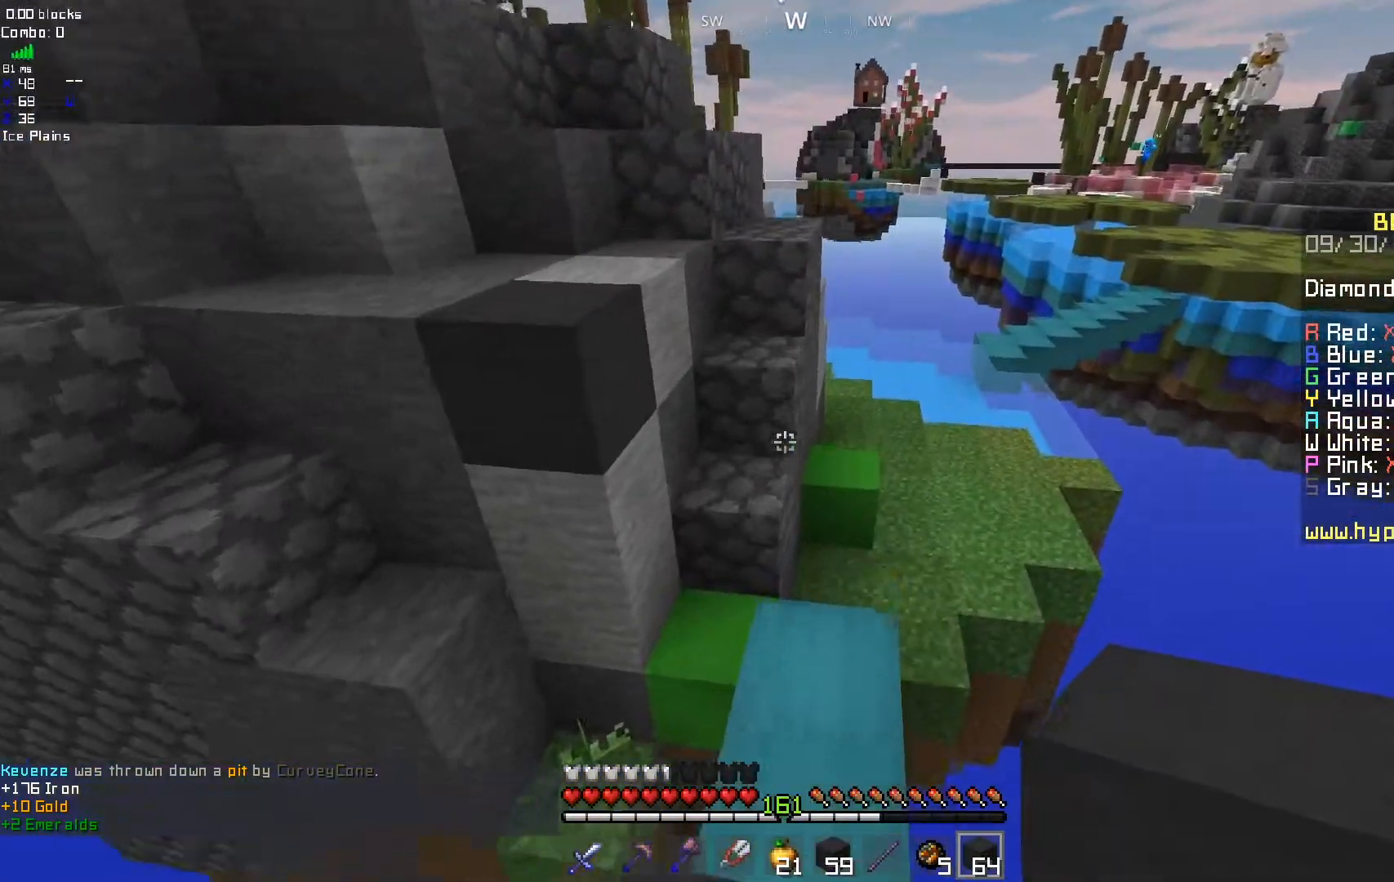
{"keys": [], "mouse": ["right"], "events": [[50, "d", "down"], [283, "mouse_right", "down"], [383, "d", "up"]]}